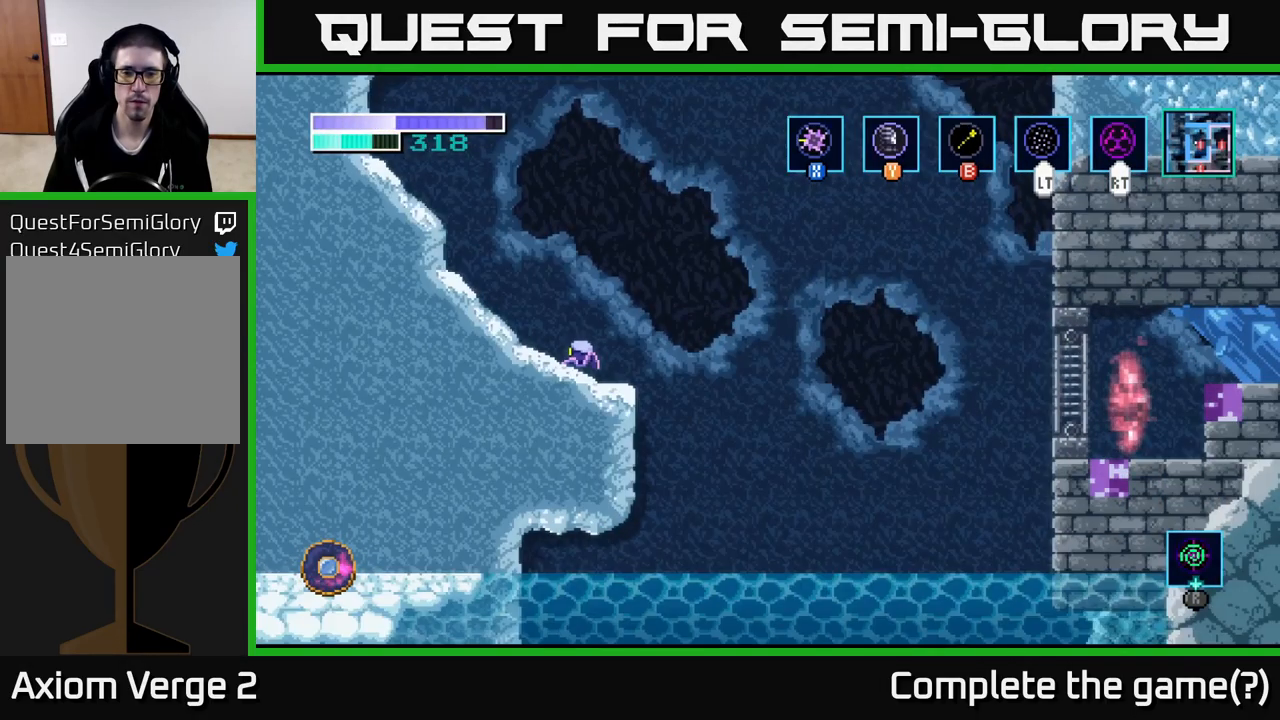
Gameplay with a controller (Xbox layout); each line is a JSON object with the inputs held at the frame after it. "events" lists button and stick changes between this image and that frame as [ms after this image, input, new state], when the widget could be followed in between.
{"buttons": [], "left_stick": "center", "right_stick": "center", "events": [[50, "R1", "down"], [300, "left_stick", "right"], [450, "R1", "up"], [466, "left_stick", "center"]]}
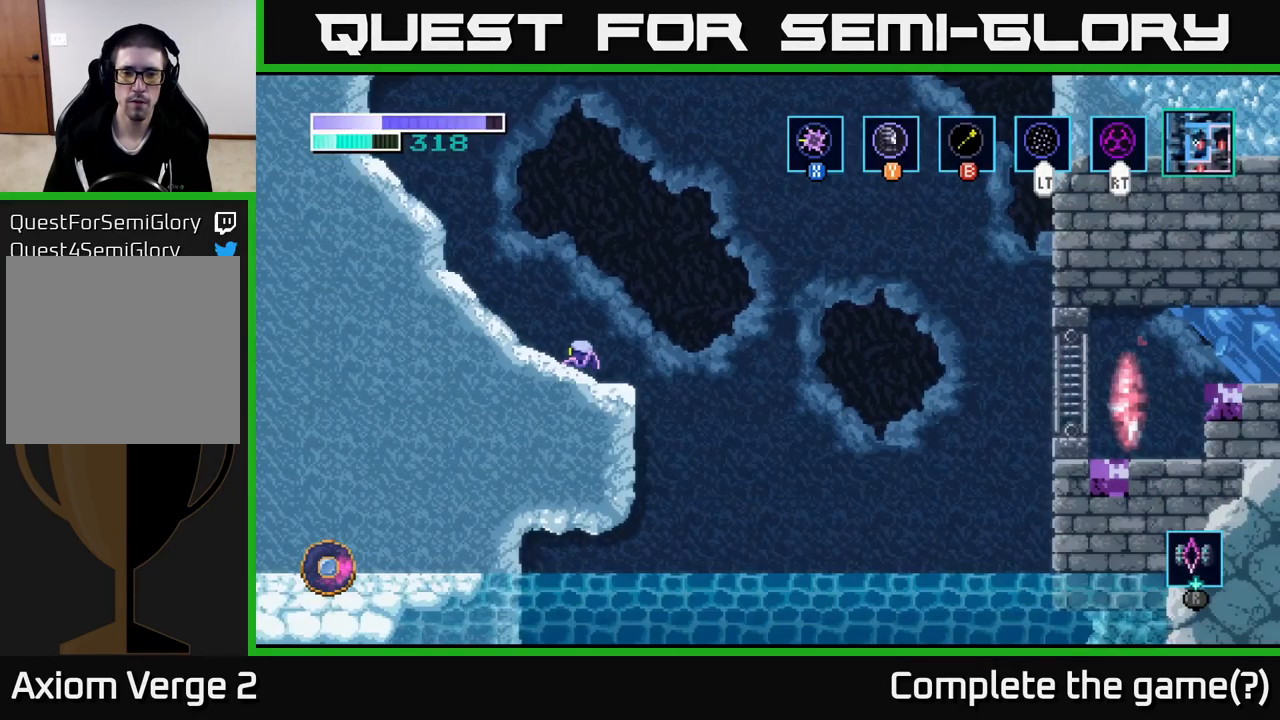
{"buttons": [], "left_stick": "center", "right_stick": "center", "events": []}
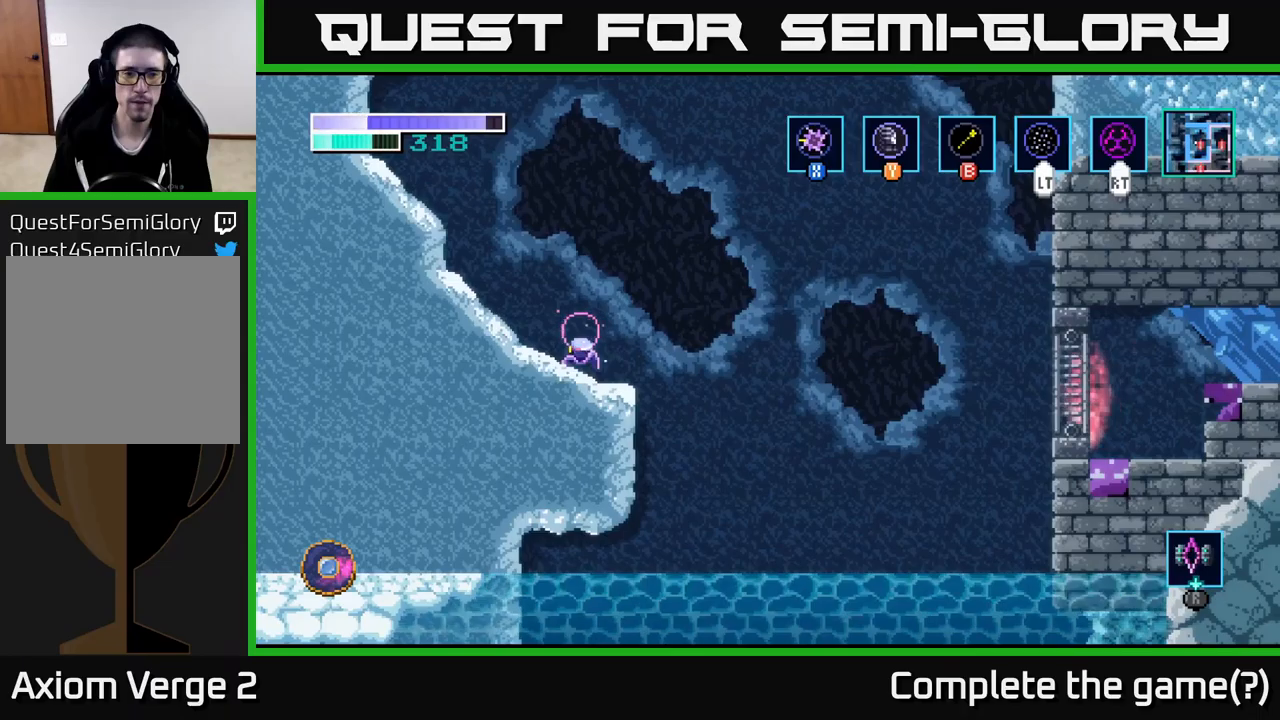
{"buttons": [], "left_stick": "center", "right_stick": "center", "events": [[267, "left_stick", "right"], [367, "left_stick", "center"]]}
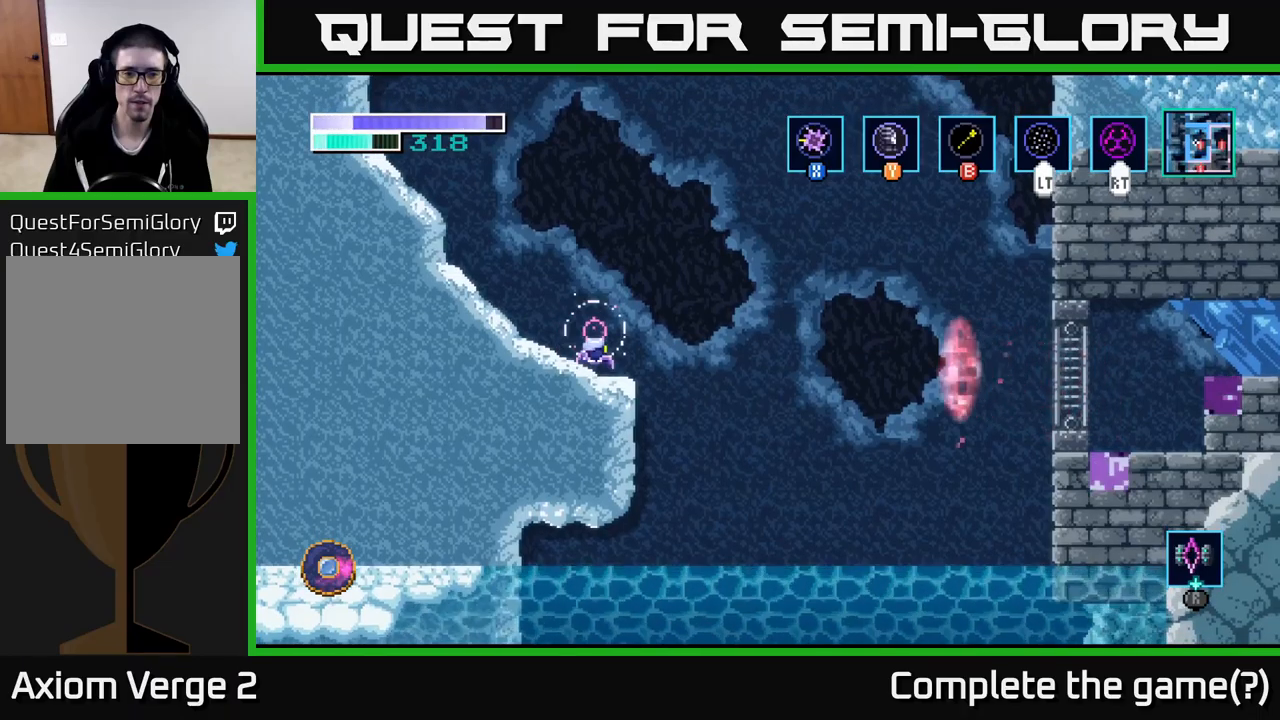
{"buttons": [], "left_stick": "center", "right_stick": "center", "events": []}
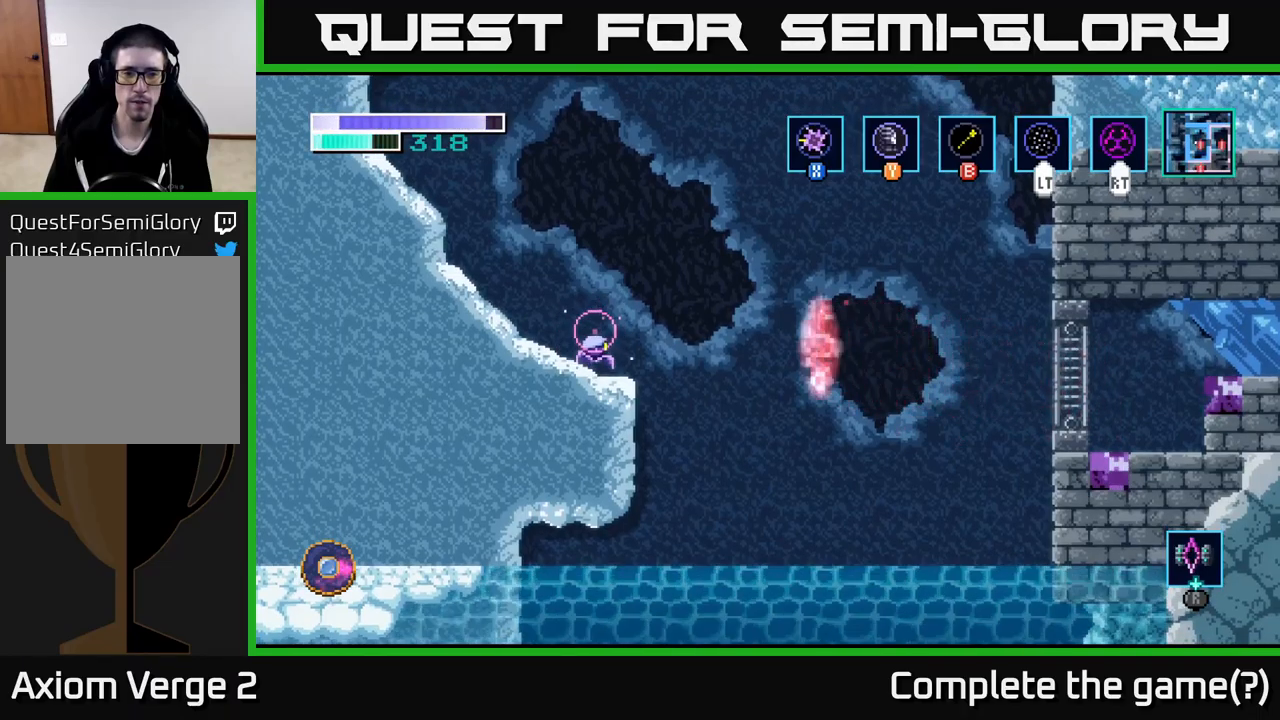
{"buttons": [], "left_stick": "center", "right_stick": "center", "events": []}
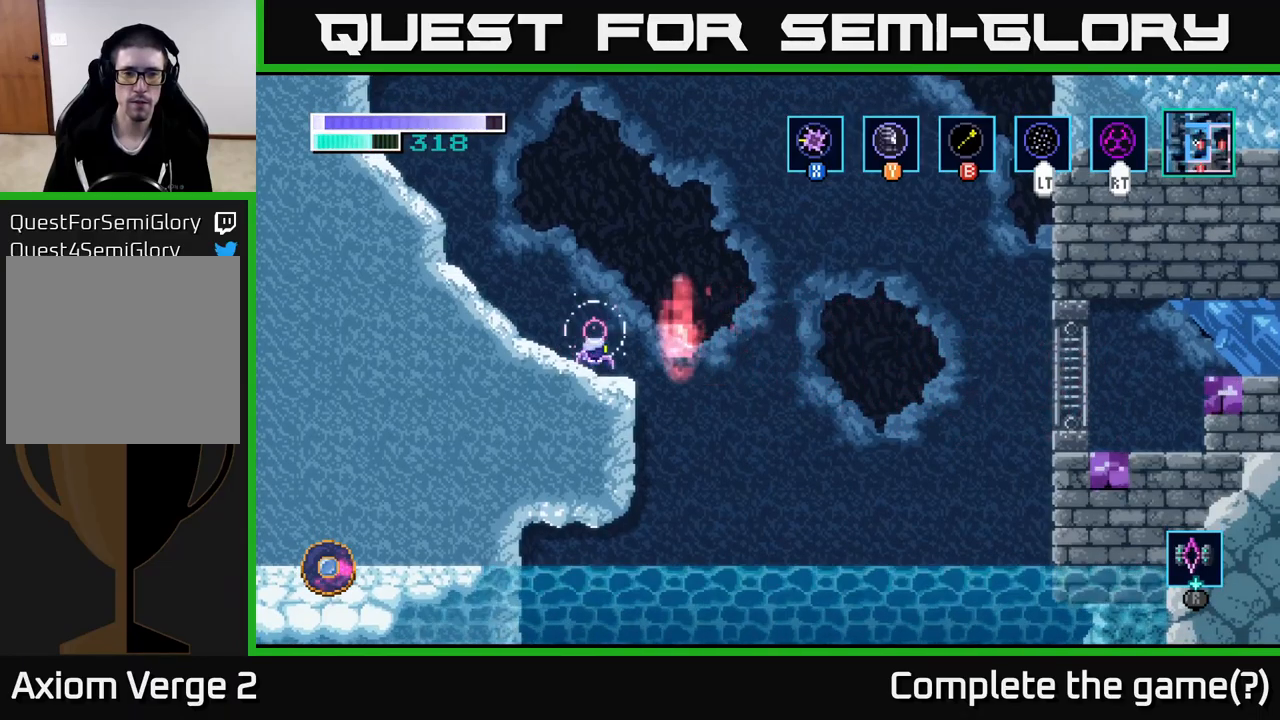
{"buttons": [], "left_stick": "center", "right_stick": "center", "events": [[283, "left_stick", "up"], [417, "left_stick", "center"]]}
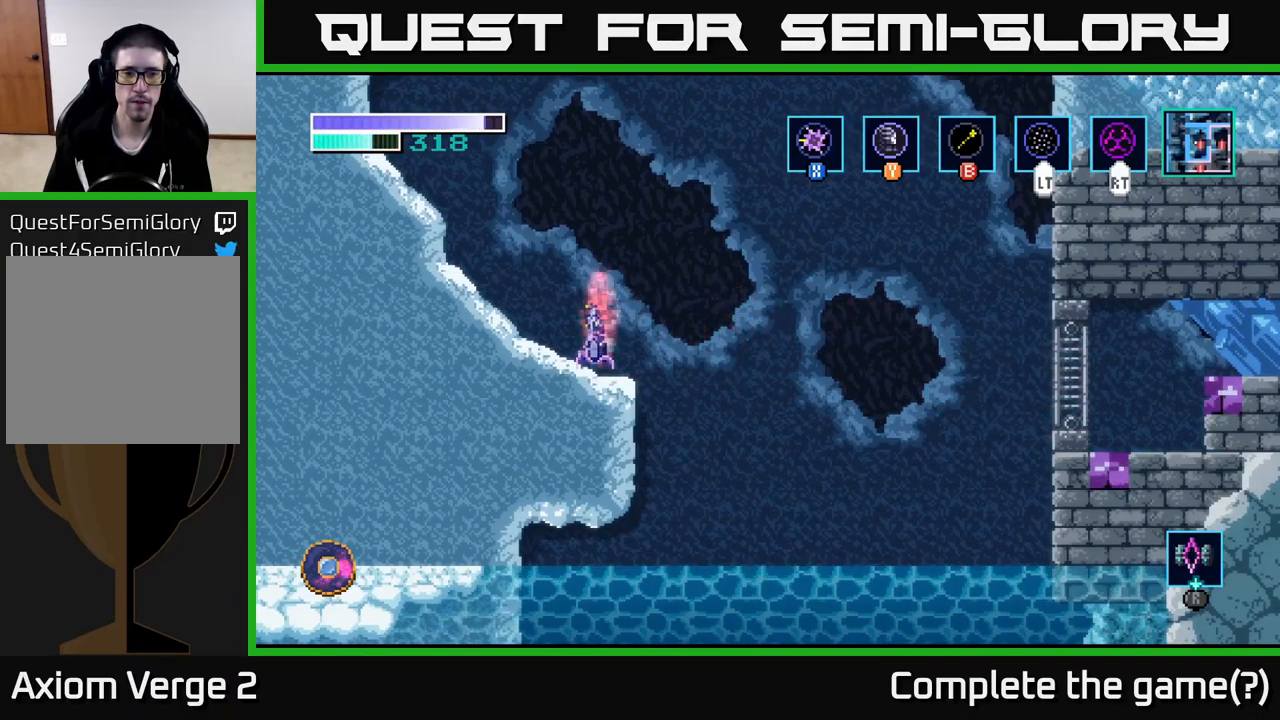
{"buttons": [], "left_stick": "center", "right_stick": "center", "events": []}
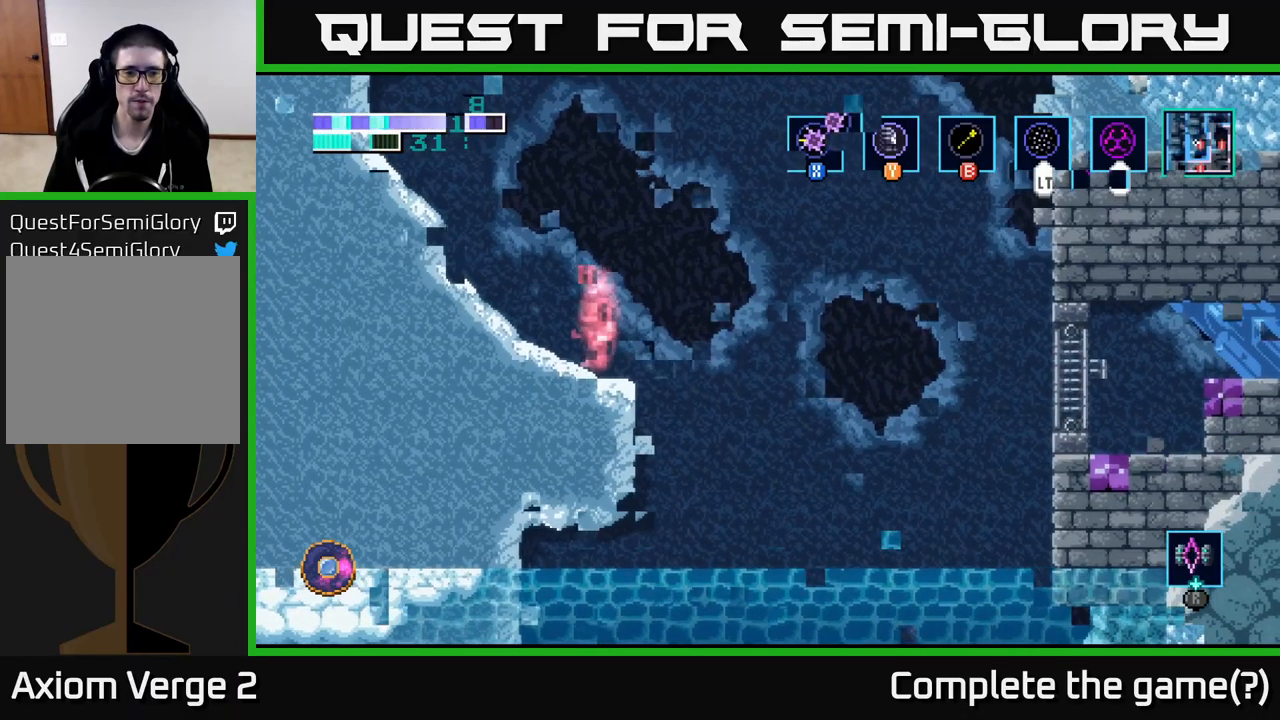
{"buttons": [], "left_stick": "center", "right_stick": "center", "events": []}
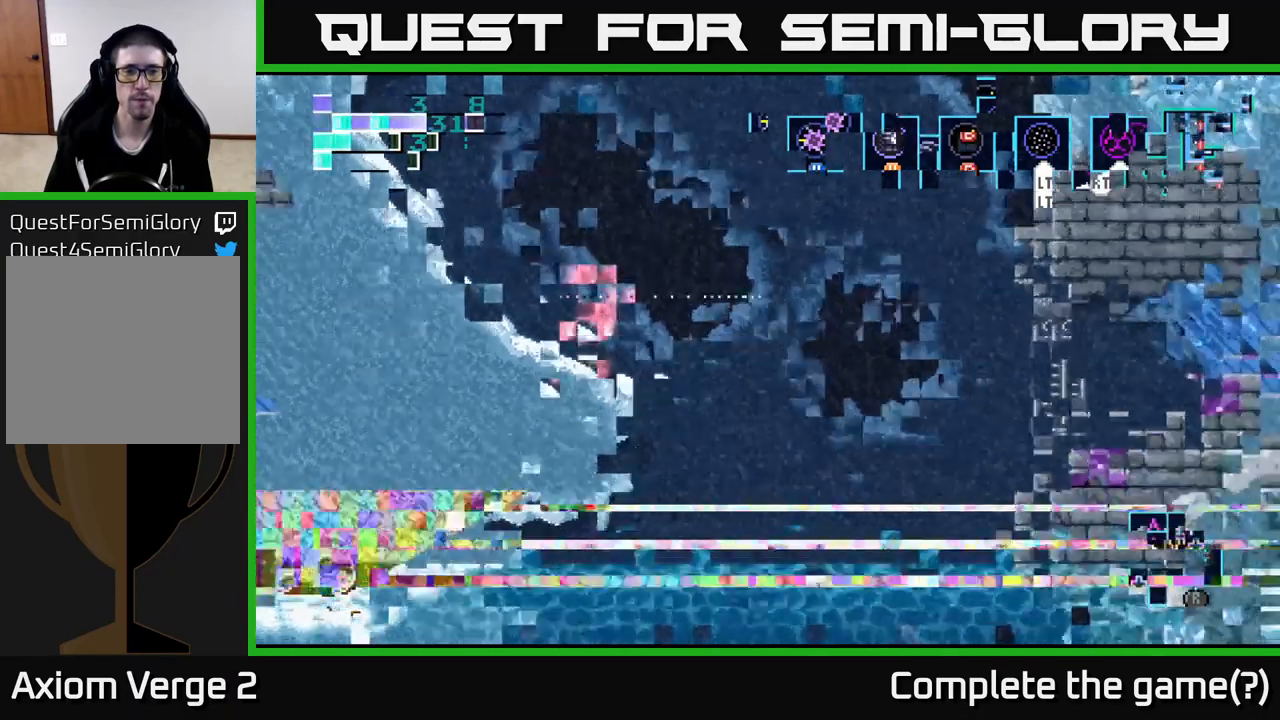
{"buttons": [], "left_stick": "center", "right_stick": "center", "events": []}
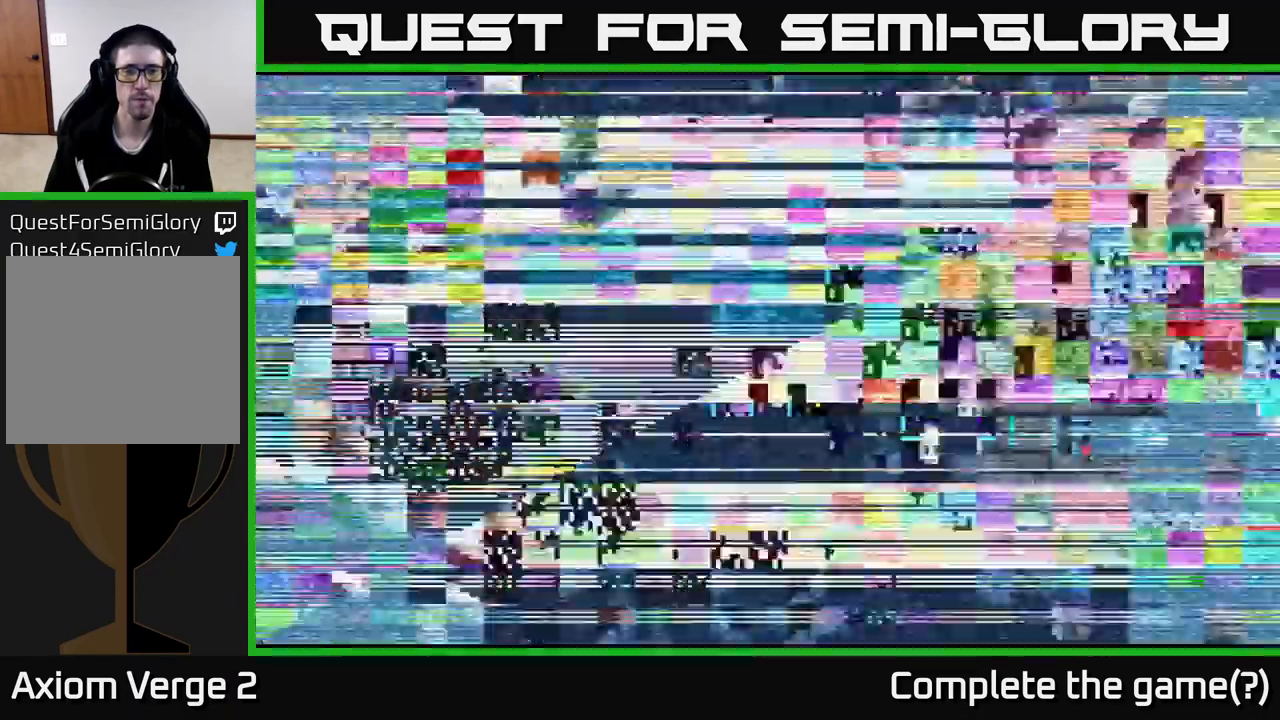
{"buttons": [], "left_stick": "center", "right_stick": "center", "events": []}
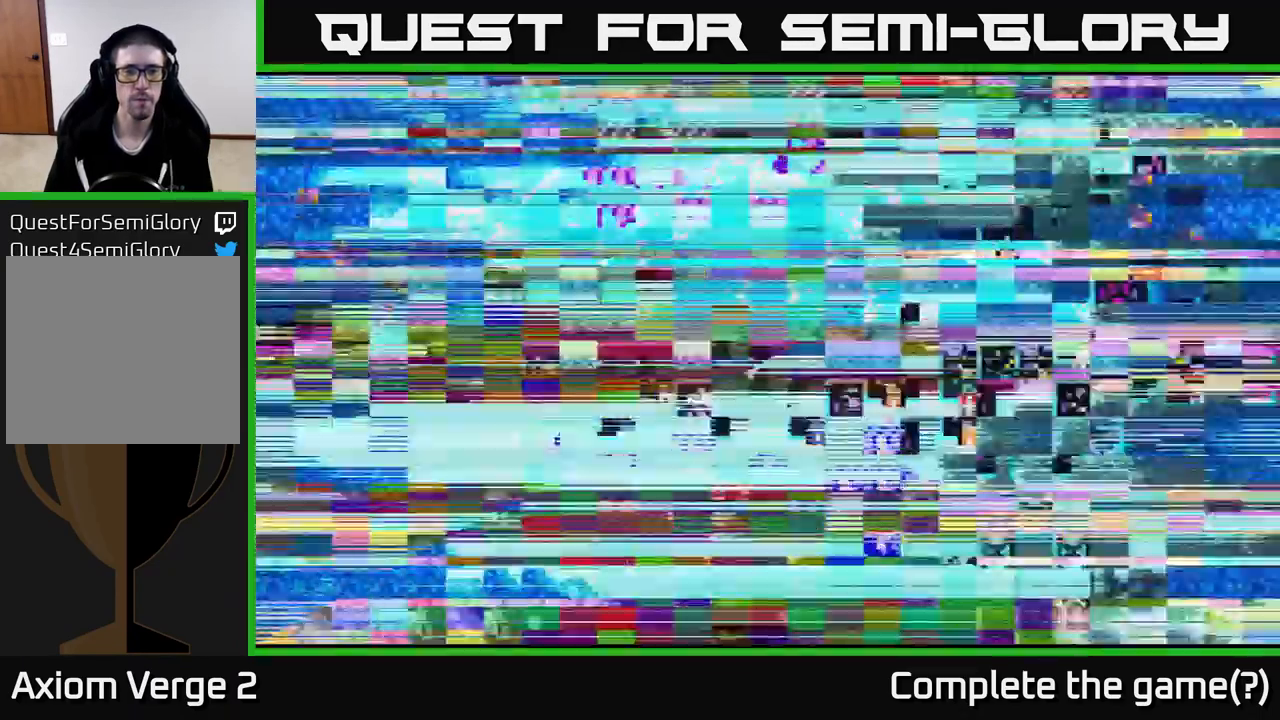
{"buttons": [], "left_stick": "center", "right_stick": "center", "events": []}
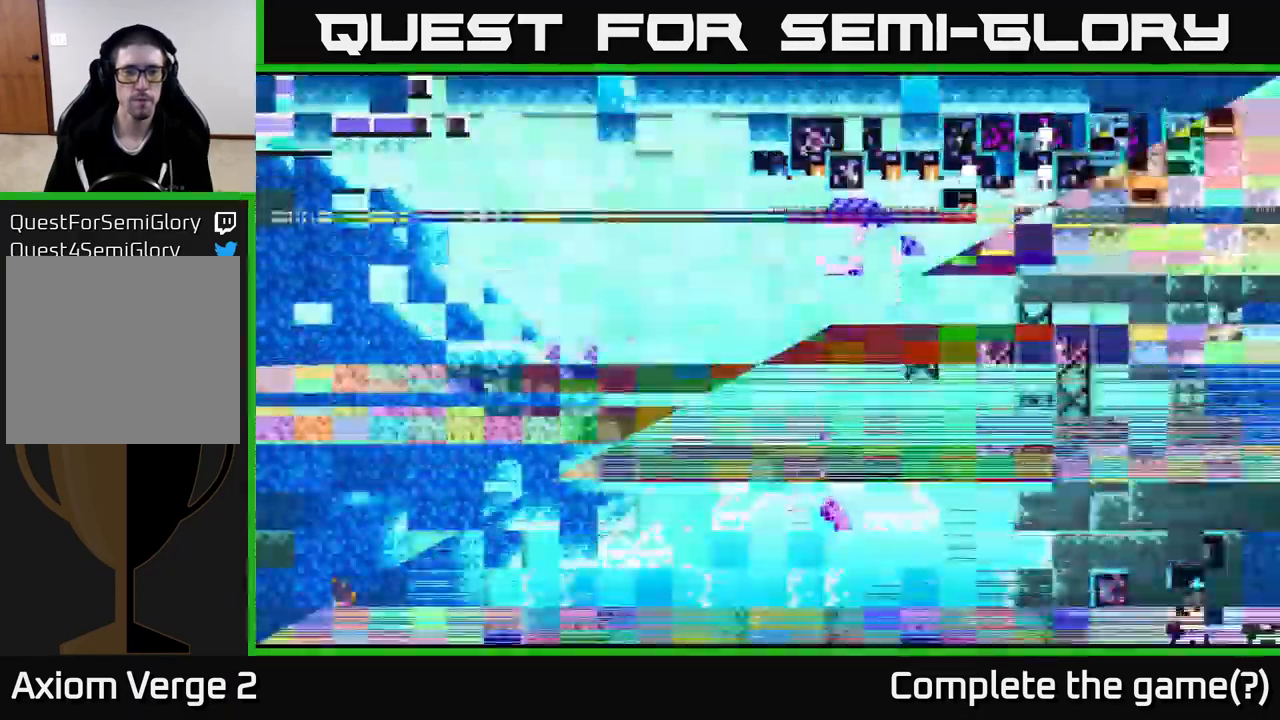
{"buttons": [], "left_stick": "center", "right_stick": "center", "events": []}
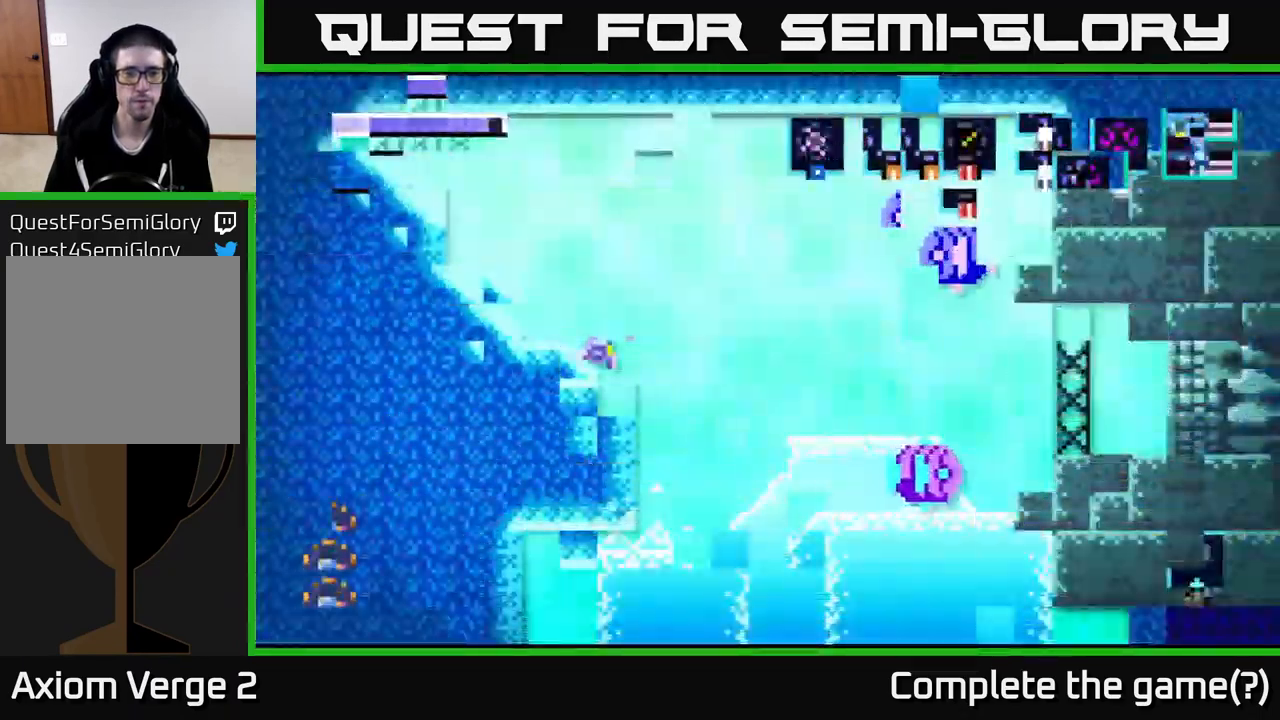
{"buttons": ["A"], "left_stick": "left", "right_stick": "center", "events": [[233, "left_stick", "left"], [416, "A", "down"]]}
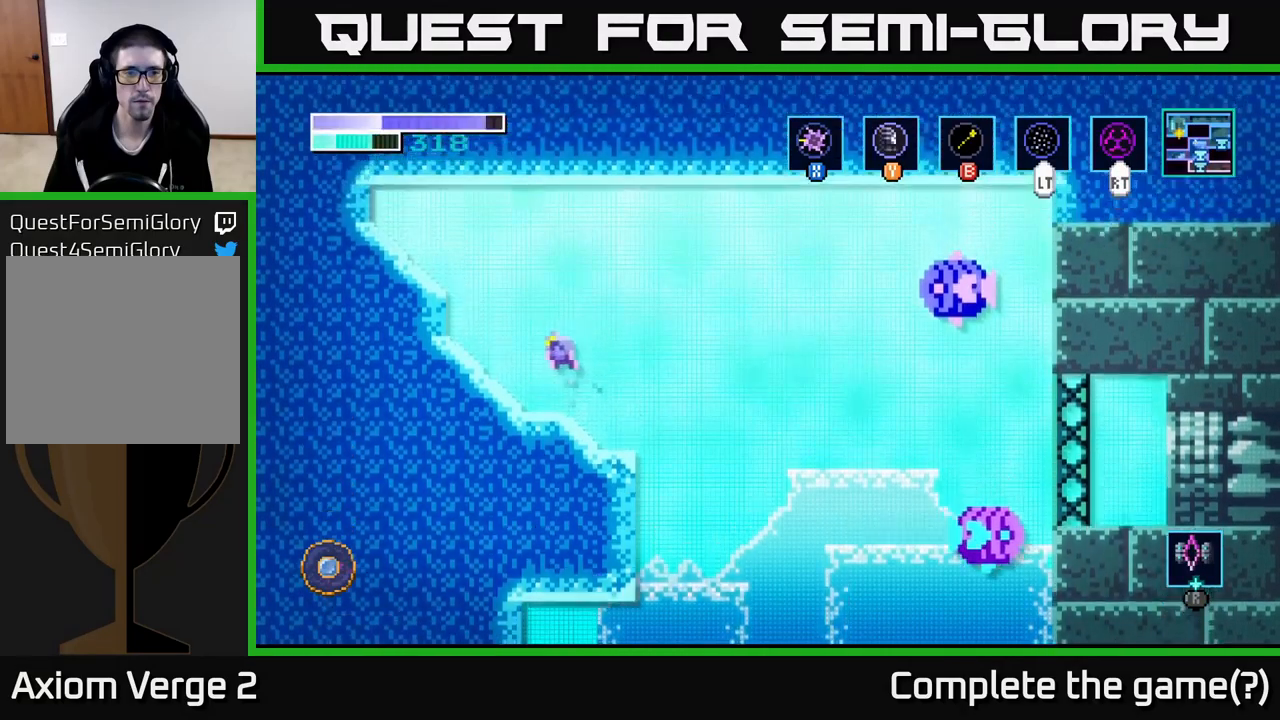
{"buttons": [], "left_stick": "center", "right_stick": "center", "events": [[417, "A", "up"], [484, "left_stick", "center"]]}
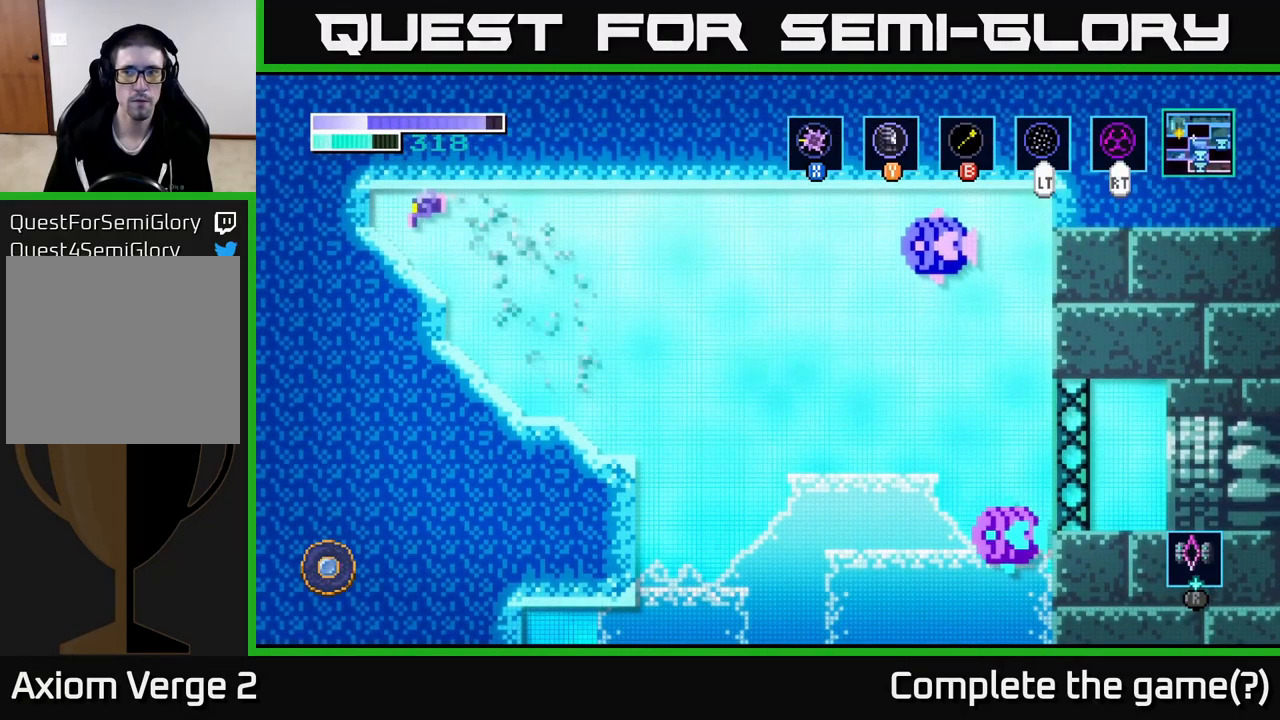
{"buttons": [], "left_stick": "center", "right_stick": "center", "events": [[250, "SELECT", "down"], [384, "SELECT", "up"]]}
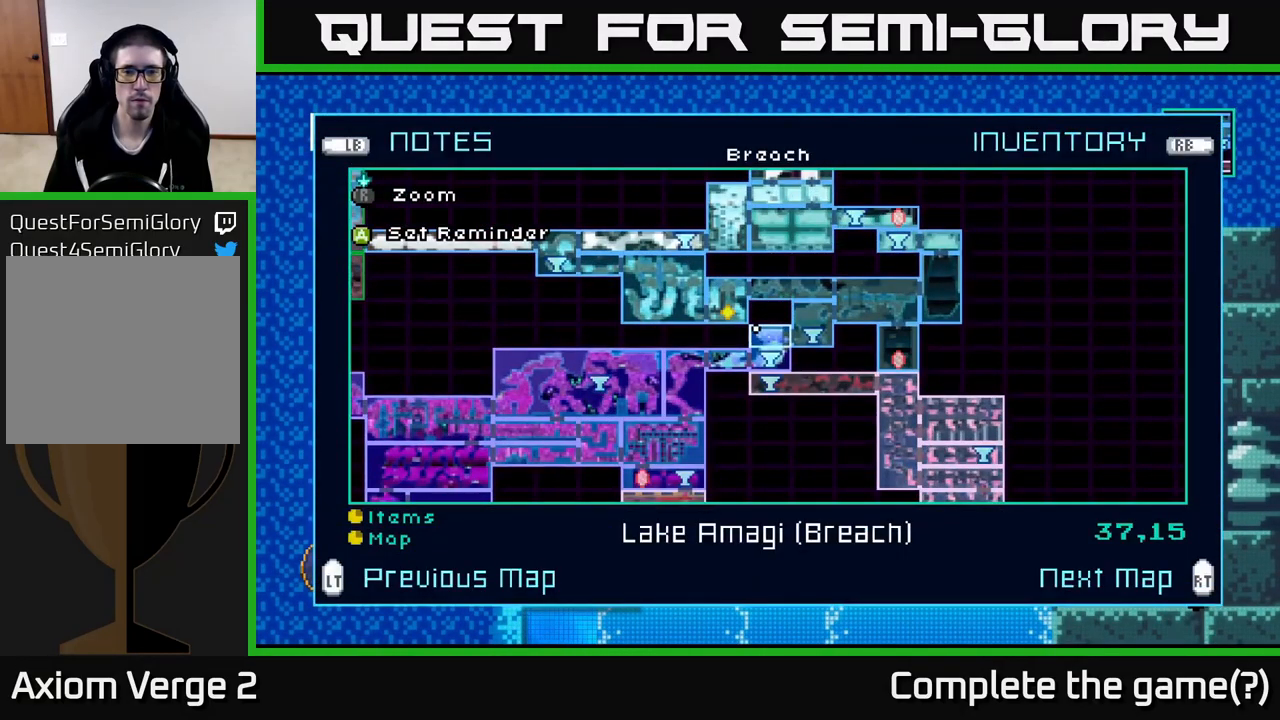
{"buttons": [], "left_stick": "center", "right_stick": "center", "events": [[384, "SELECT", "down"], [484, "SELECT", "up"]]}
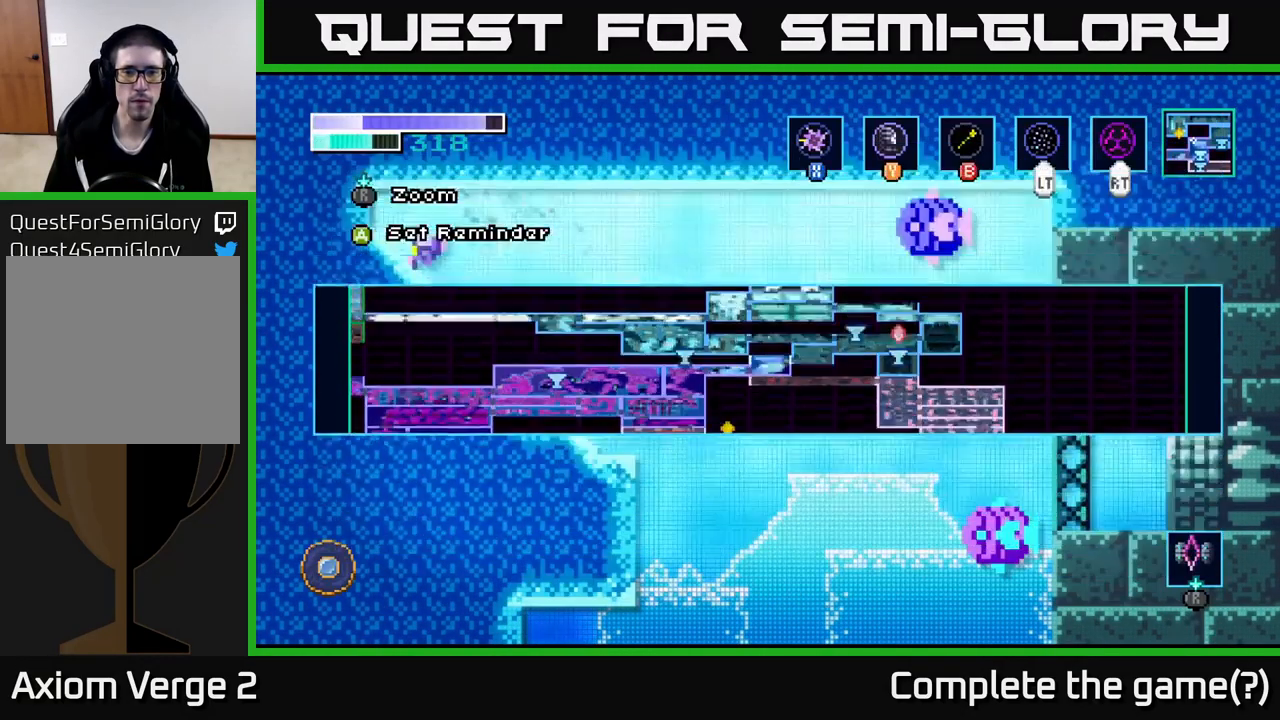
{"buttons": [], "left_stick": "right", "right_stick": "center", "events": [[117, "left_stick", "right"], [167, "A", "down"], [317, "A", "up"]]}
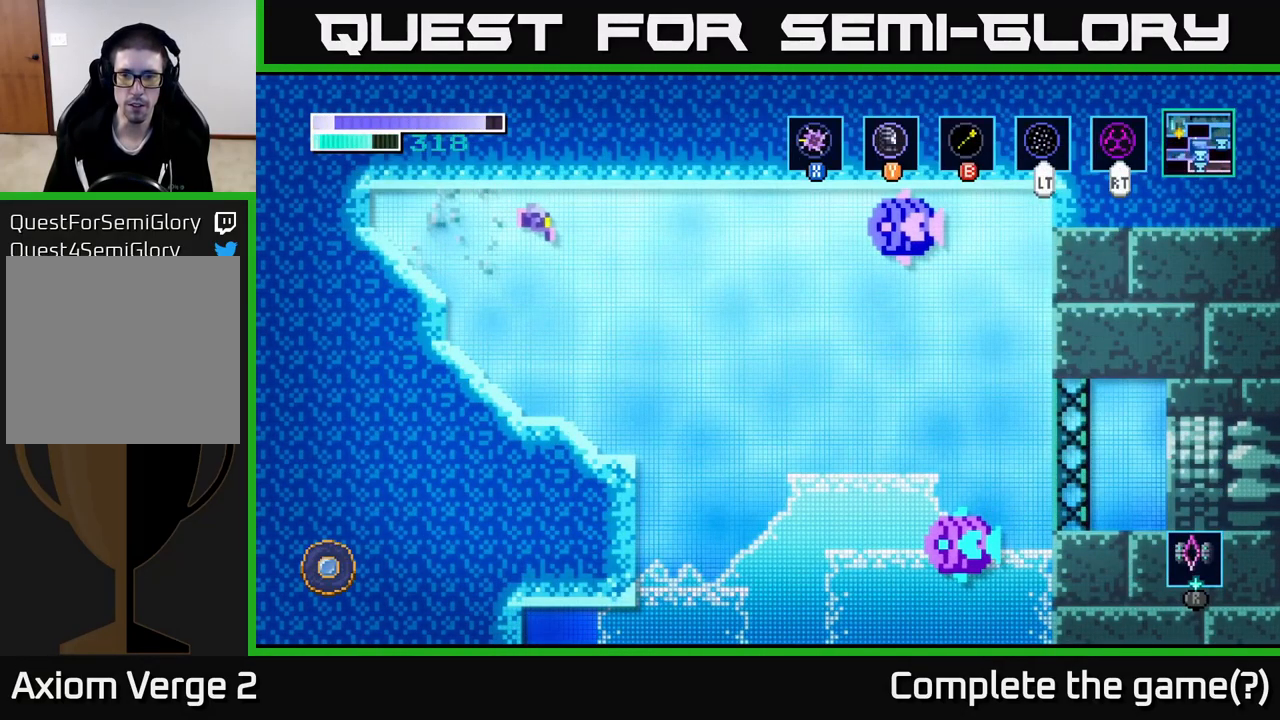
{"buttons": [], "left_stick": "right", "right_stick": "center", "events": [[300, "A", "down"], [450, "A", "up"]]}
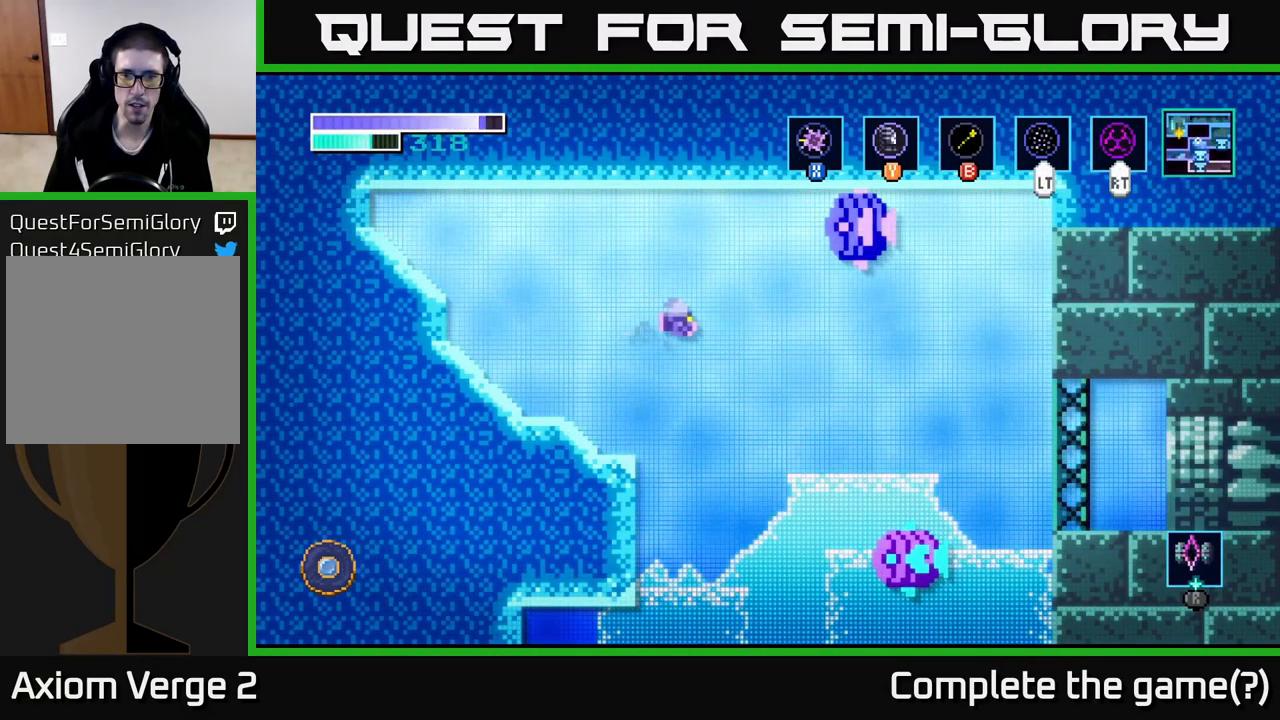
{"buttons": [], "left_stick": "right", "right_stick": "center", "events": [[234, "A", "down"], [367, "A", "up"]]}
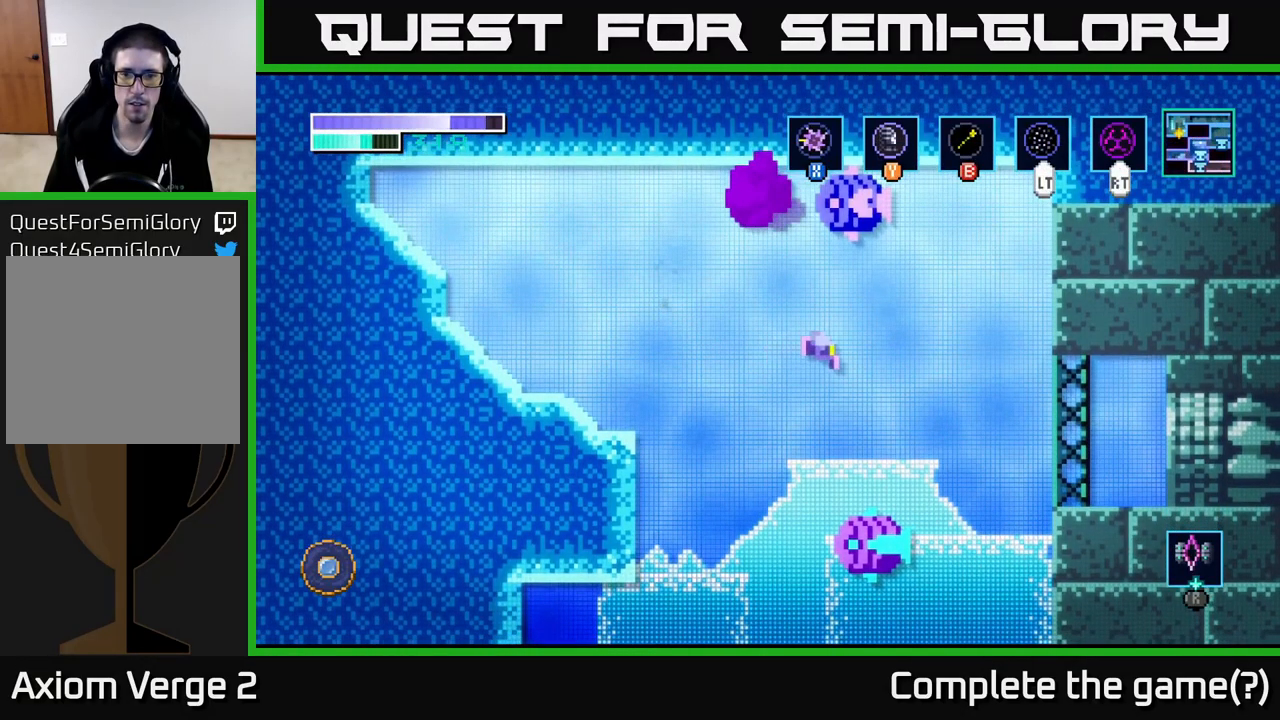
{"buttons": ["A"], "left_stick": "right", "right_stick": "center", "events": [[184, "A", "down"], [250, "A", "up"], [400, "A", "down"]]}
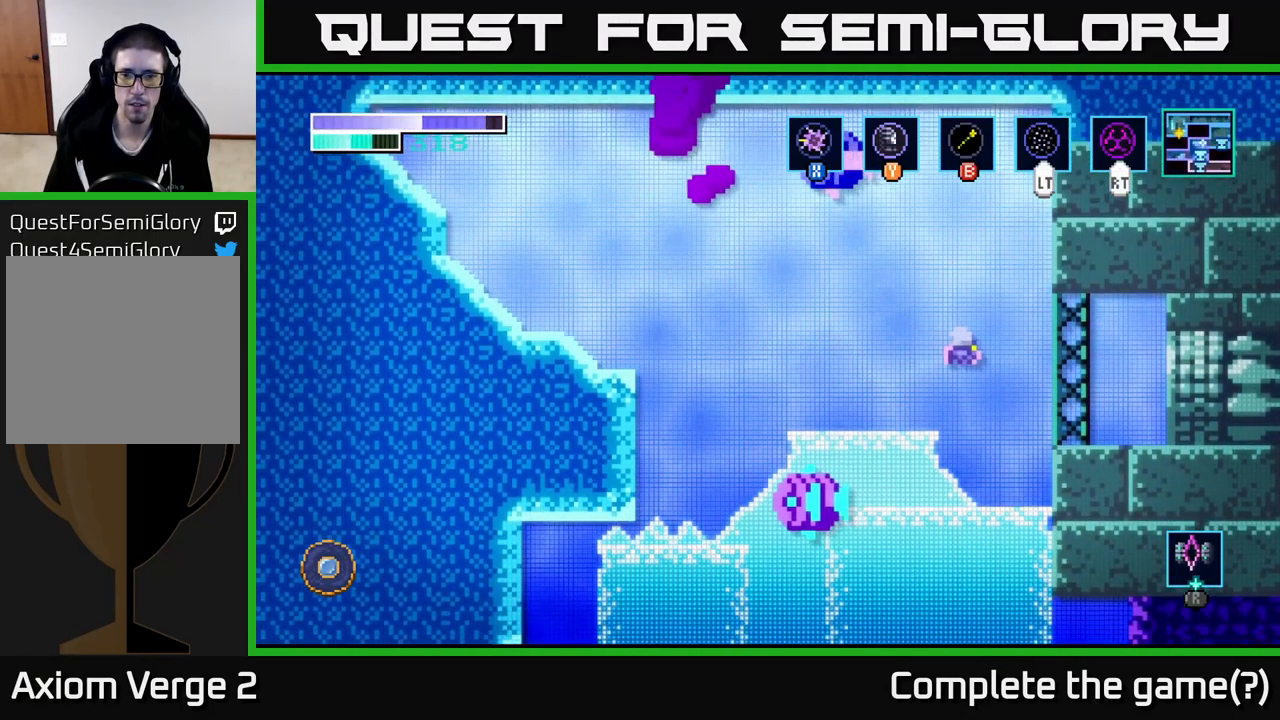
{"buttons": [], "left_stick": "right", "right_stick": "center", "events": [[34, "A", "up"], [100, "L2", "down"], [184, "L2", "up"]]}
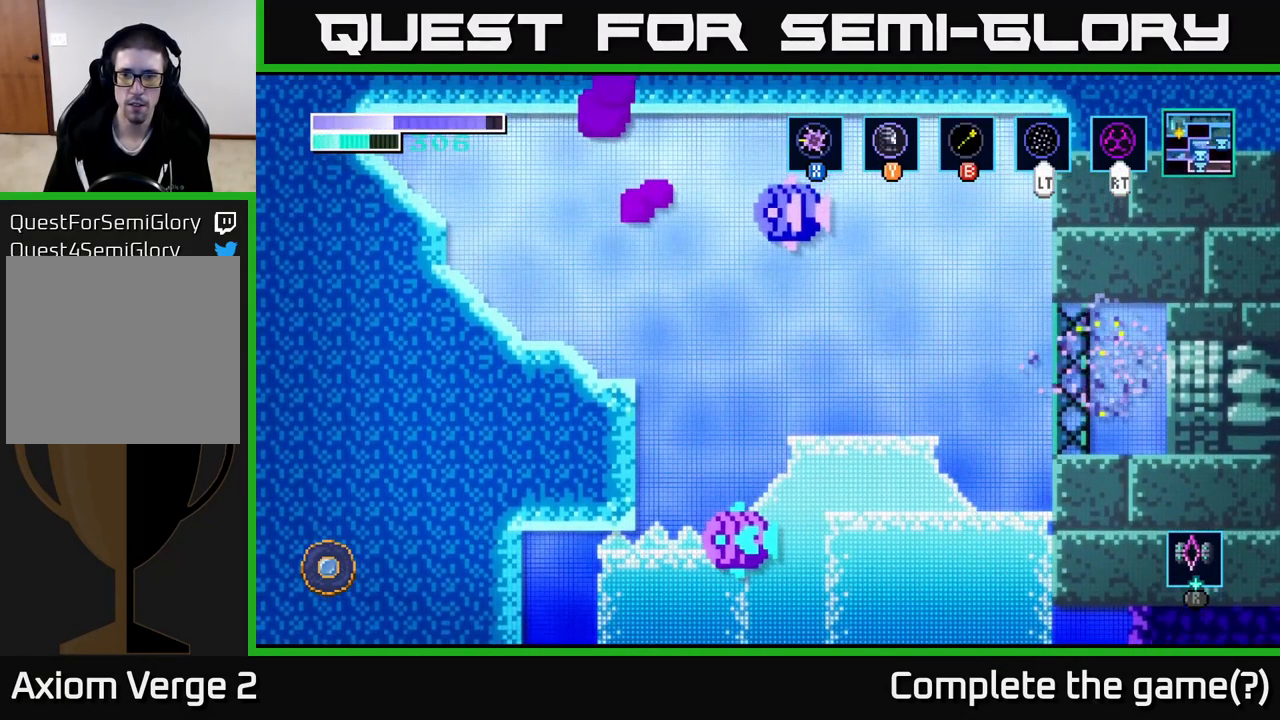
{"buttons": ["L2"], "left_stick": "left", "right_stick": "center", "events": [[100, "L2", "down"], [184, "L2", "up"], [234, "left_stick", "center"], [450, "L2", "down"], [467, "left_stick", "left"]]}
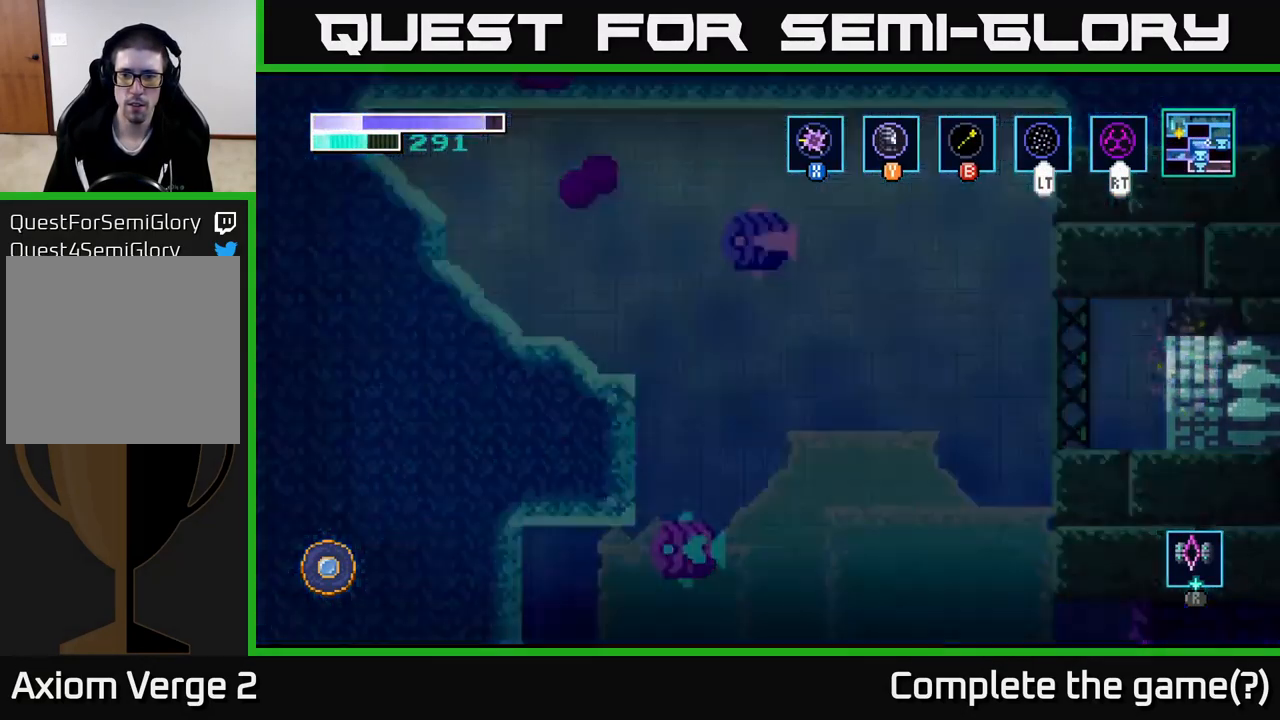
{"buttons": [], "left_stick": "right", "right_stick": "center", "events": [[67, "L2", "up"], [167, "left_stick", "center"], [301, "left_stick", "right"]]}
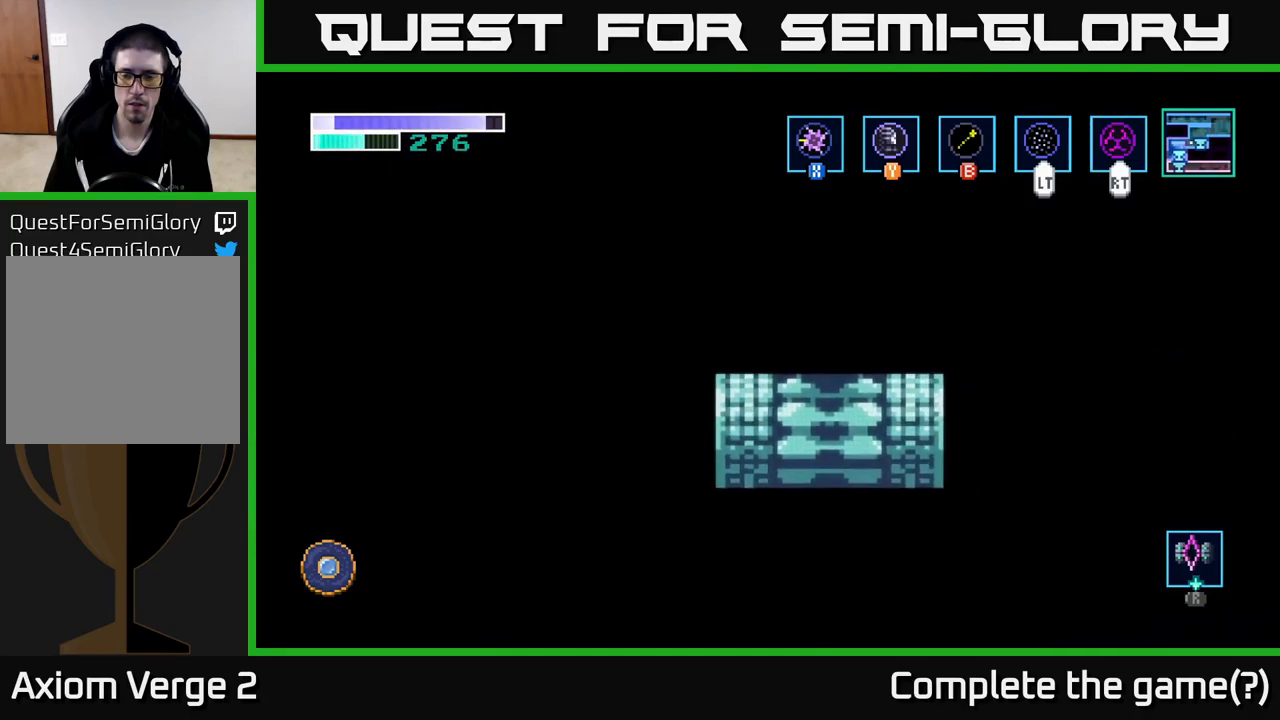
{"buttons": [], "left_stick": "right", "right_stick": "center", "events": []}
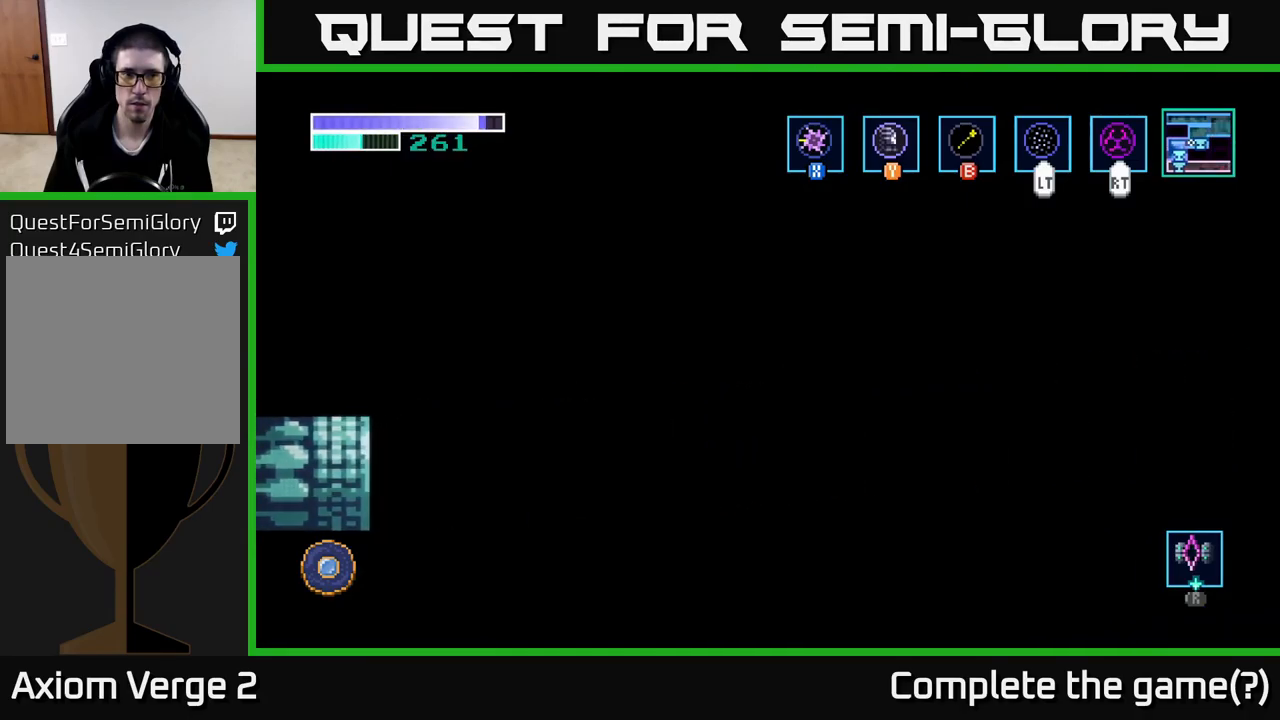
{"buttons": [], "left_stick": "right", "right_stick": "center", "events": []}
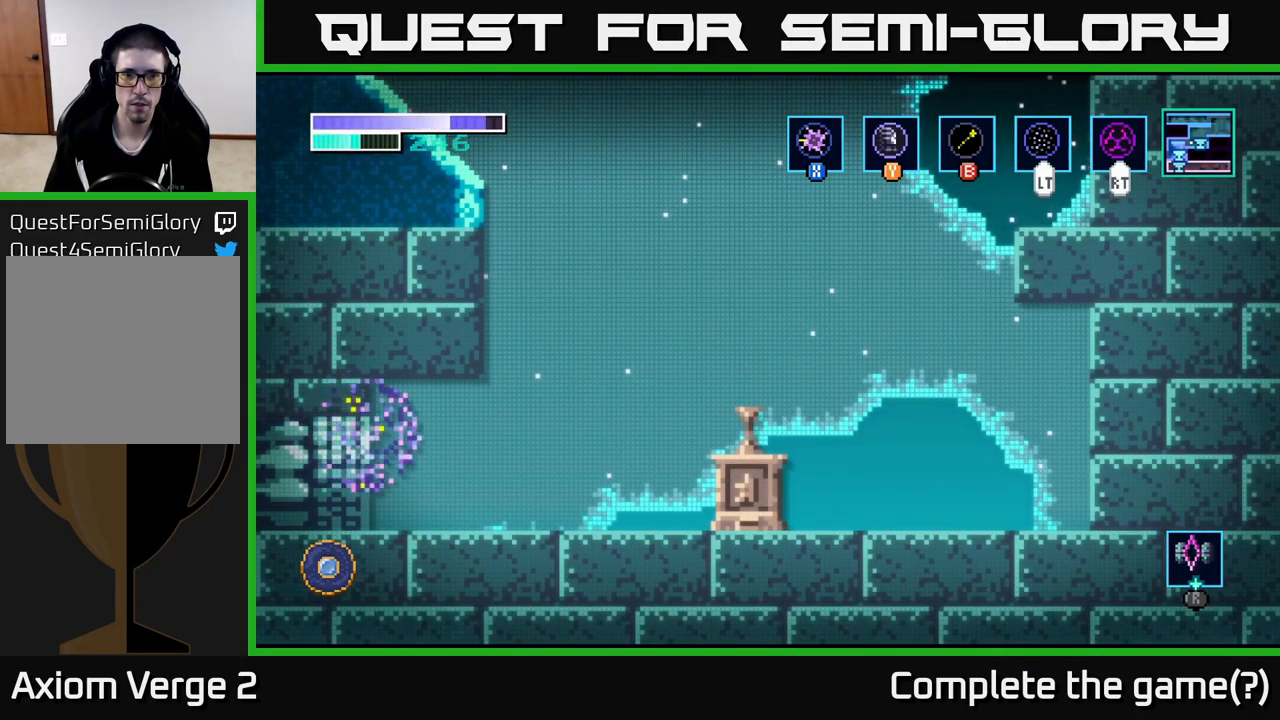
{"buttons": [], "left_stick": "right", "right_stick": "center", "events": [[300, "L2", "down"], [400, "L2", "up"]]}
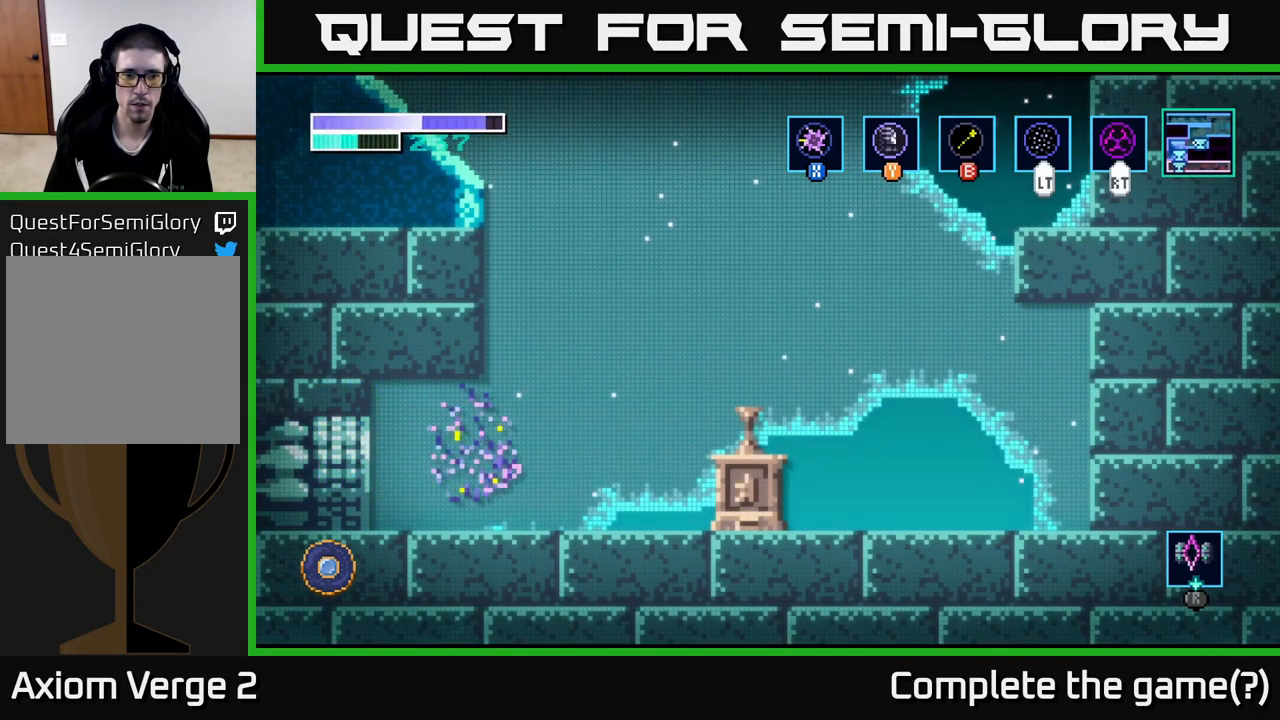
{"buttons": ["A"], "left_stick": "right", "right_stick": "center", "events": [[366, "A", "down"]]}
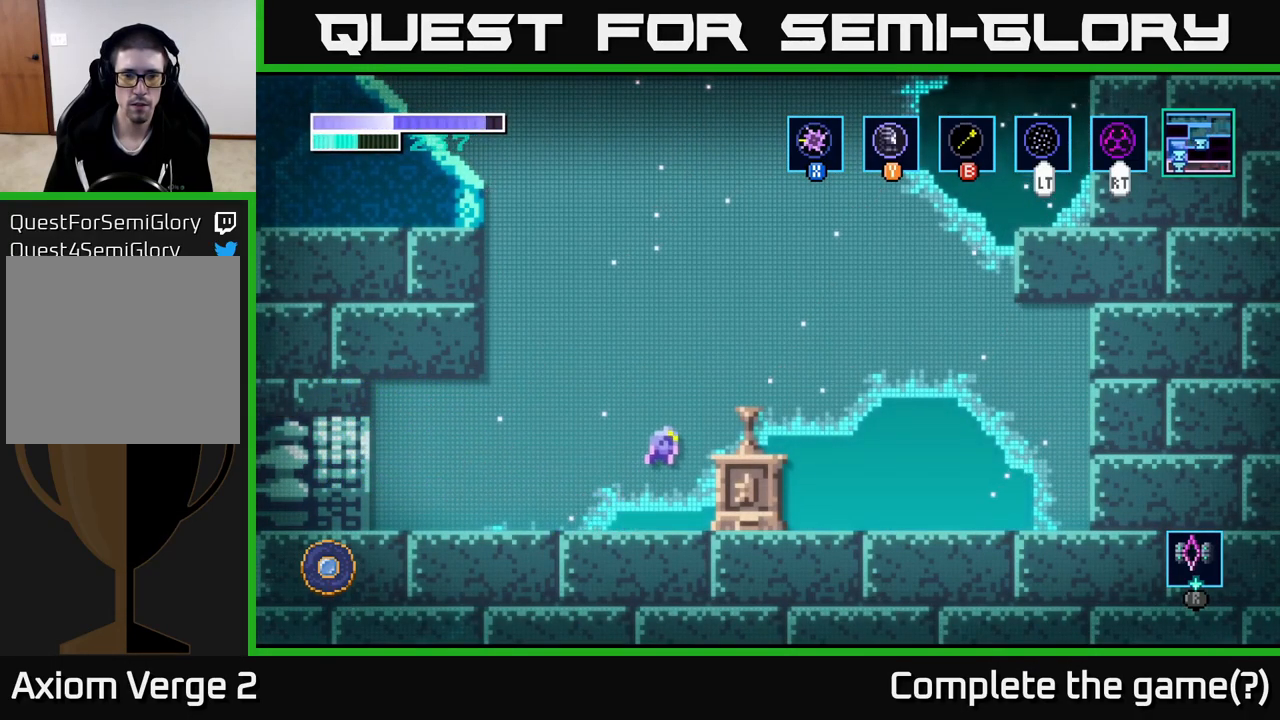
{"buttons": [], "left_stick": "up", "right_stick": "center", "events": [[50, "A", "up"], [250, "left_stick", "center"], [400, "left_stick", "up"]]}
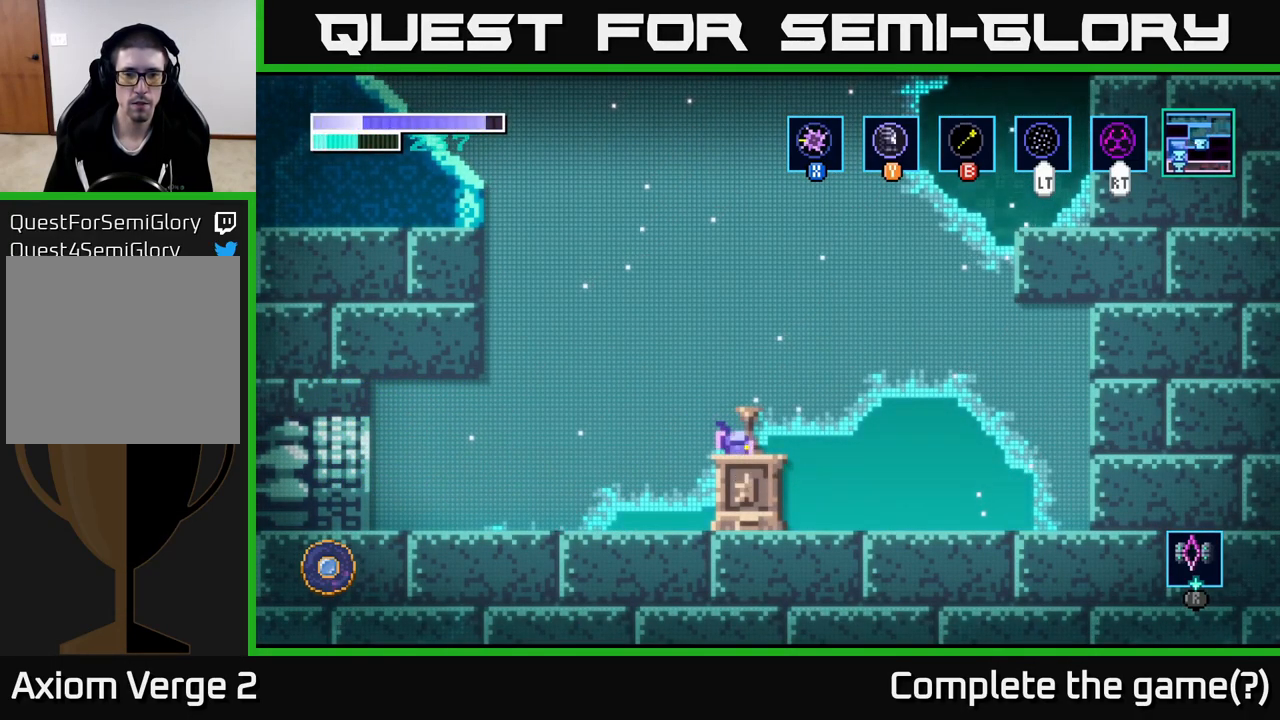
{"buttons": [], "left_stick": "center", "right_stick": "center", "events": [[33, "left_stick", "center"]]}
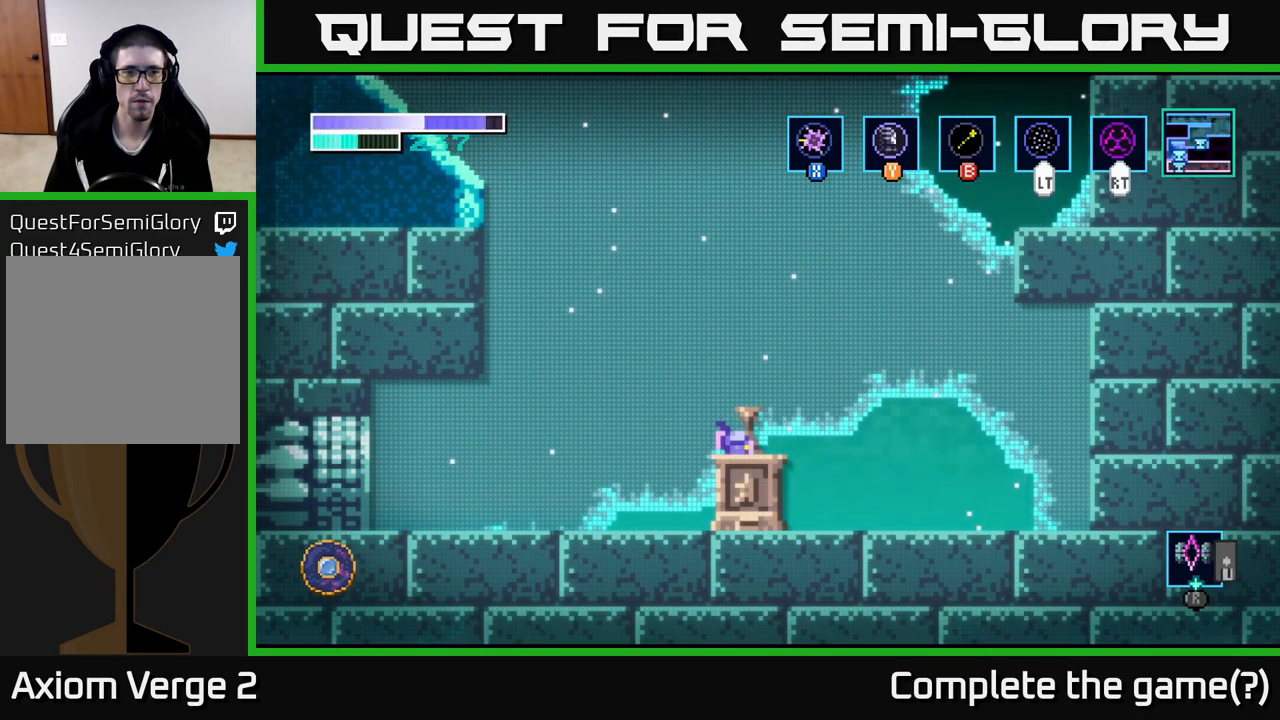
{"buttons": [], "left_stick": "center", "right_stick": "center", "events": []}